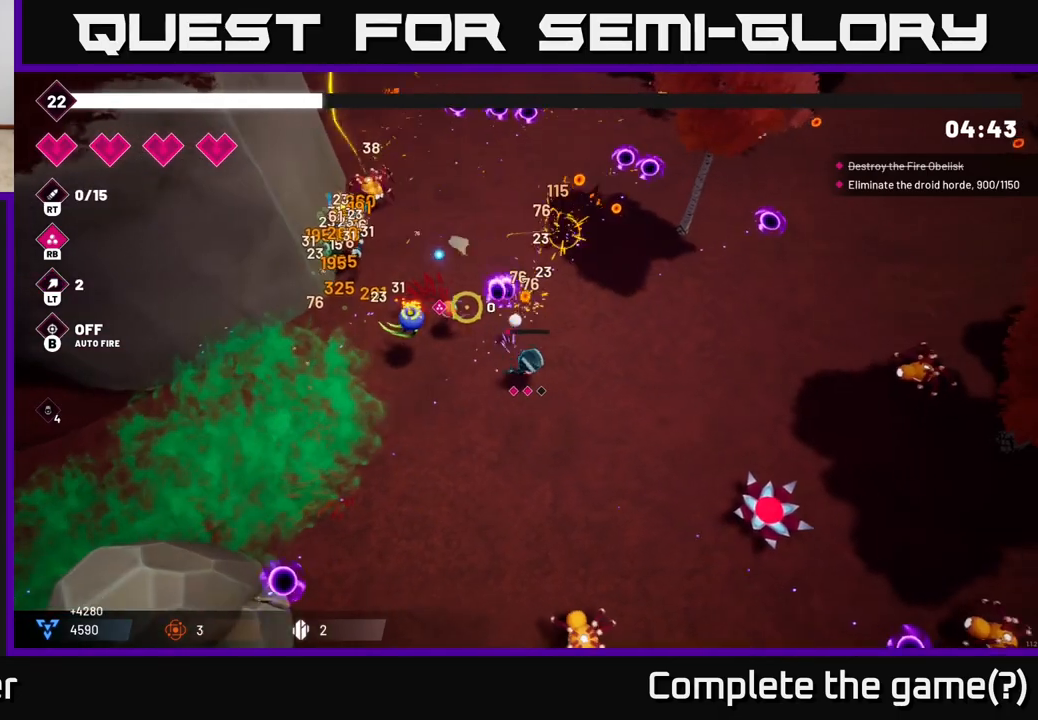
Gameplay with a controller (Xbox layout); each line is a JSON object with the inputs held at the frame after it. "events" lists button and stick changes between this image and that frame as [ms after this image, input, new state], when the widget could be followed in between.
{"buttons": ["L2", "R2"], "left_stick": "up-left", "right_stick": "left", "events": [[117, "left_stick", "up"], [283, "left_stick", "up-left"], [333, "right_stick", "left"], [417, "L2", "down"]]}
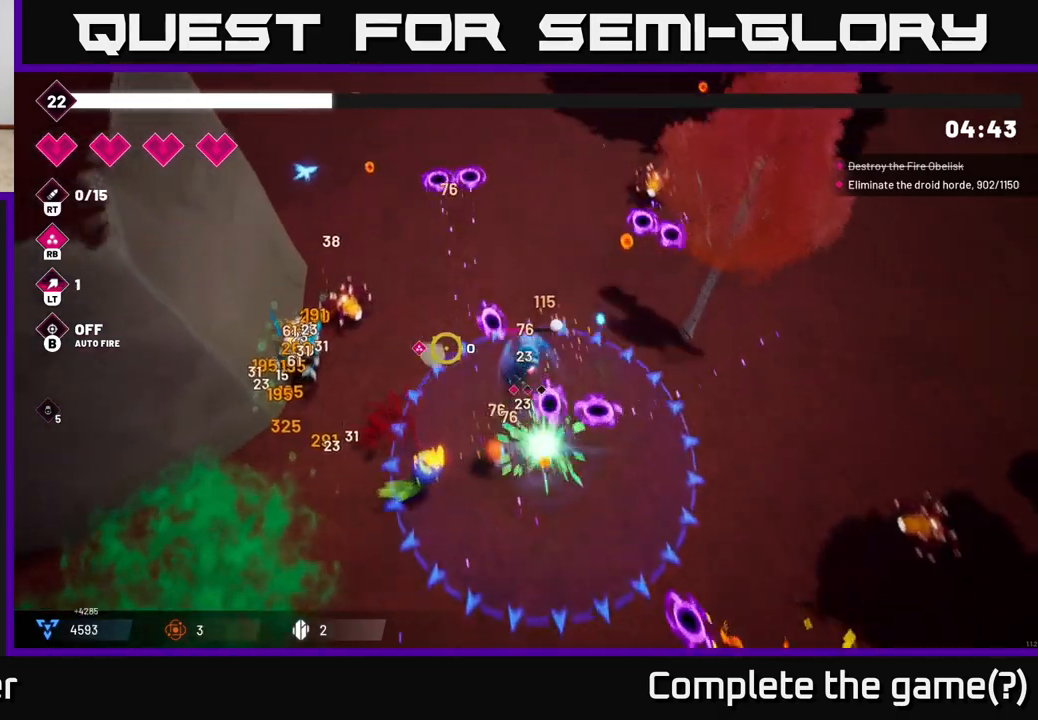
{"buttons": ["R2"], "left_stick": "up", "right_stick": "left", "events": [[67, "L2", "up"], [100, "left_stick", "up"]]}
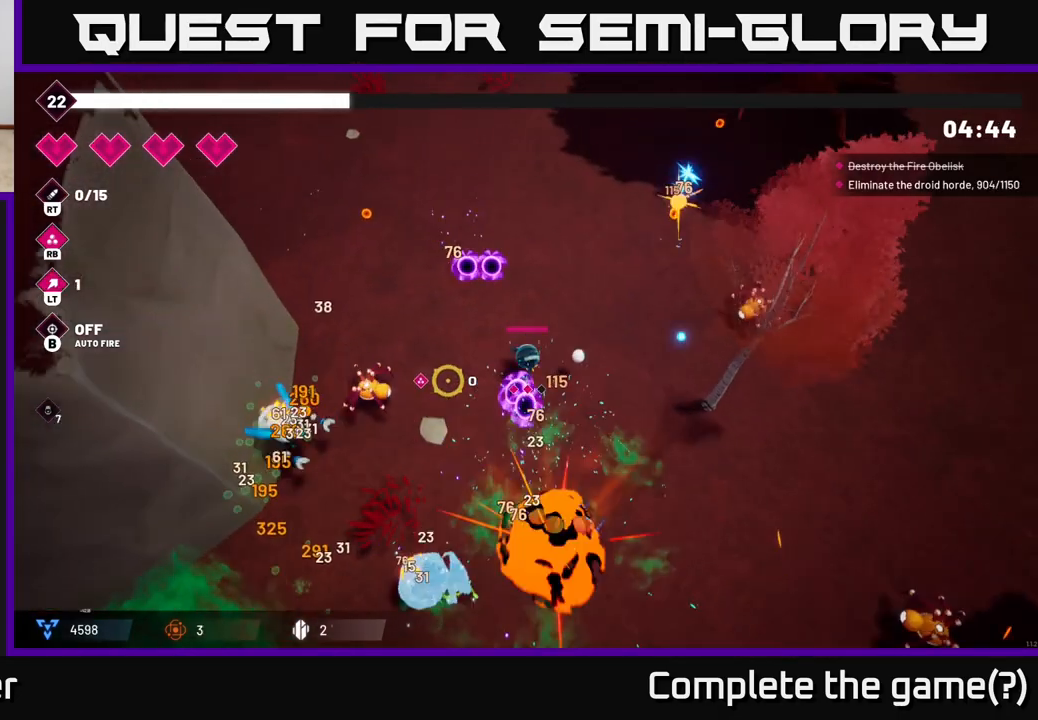
{"buttons": ["R2"], "left_stick": "up-left", "right_stick": "down-left", "events": [[117, "right_stick", "down-left"], [483, "left_stick", "up-left"]]}
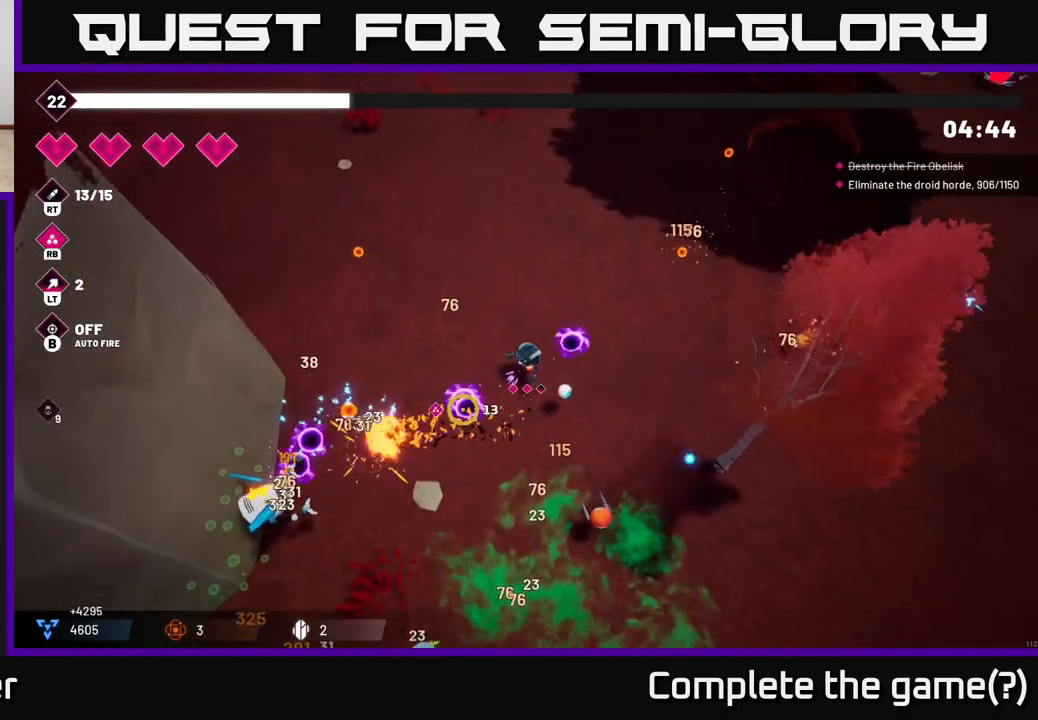
{"buttons": [], "left_stick": "down-left", "right_stick": "up-left", "events": [[233, "L2", "down"], [233, "R2", "up"], [233, "left_stick", "left"], [300, "right_stick", "center"], [383, "L2", "up"], [383, "left_stick", "down-left"], [400, "right_stick", "up-left"]]}
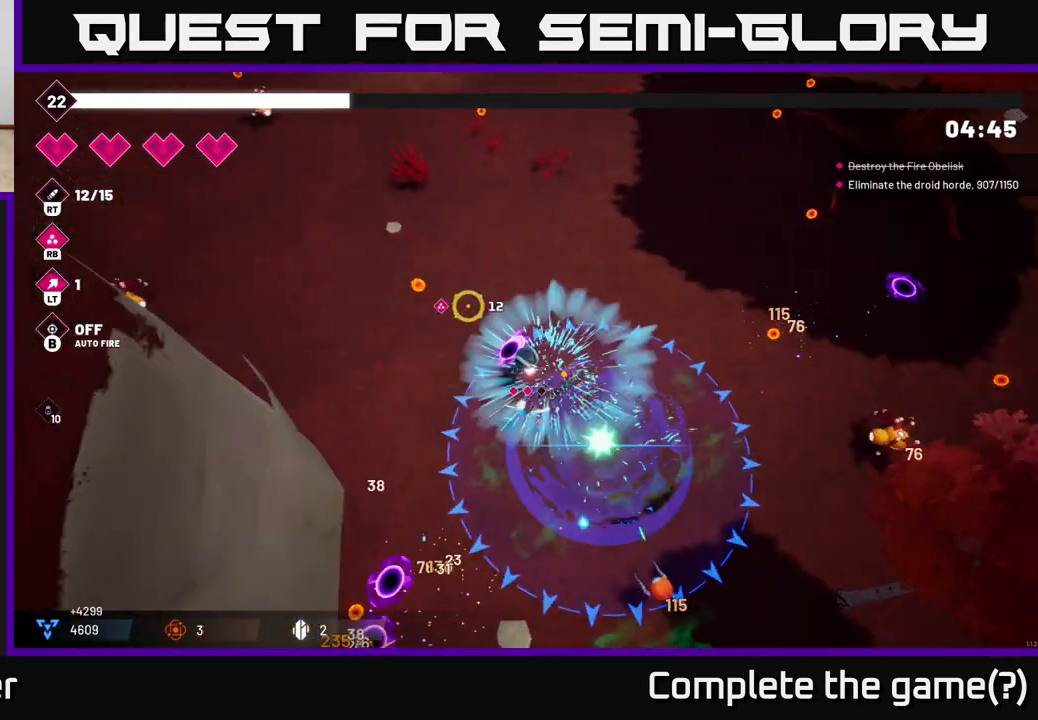
{"buttons": [], "left_stick": "down-left", "right_stick": "up-left", "events": [[17, "R2", "down"], [167, "right_stick", "up"], [333, "right_stick", "up-left"], [450, "R2", "up"]]}
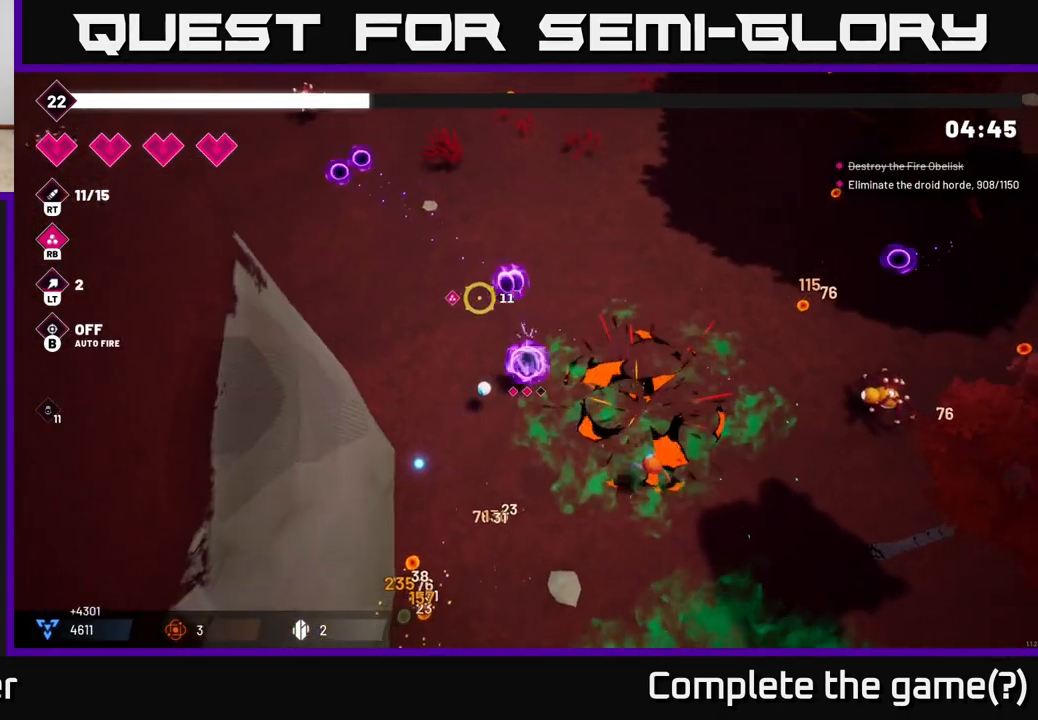
{"buttons": [], "left_stick": "right", "right_stick": "up-right", "events": [[33, "right_stick", "down-left"], [83, "right_stick", "down"], [317, "right_stick", "up-right"], [367, "left_stick", "down-right"], [483, "left_stick", "right"]]}
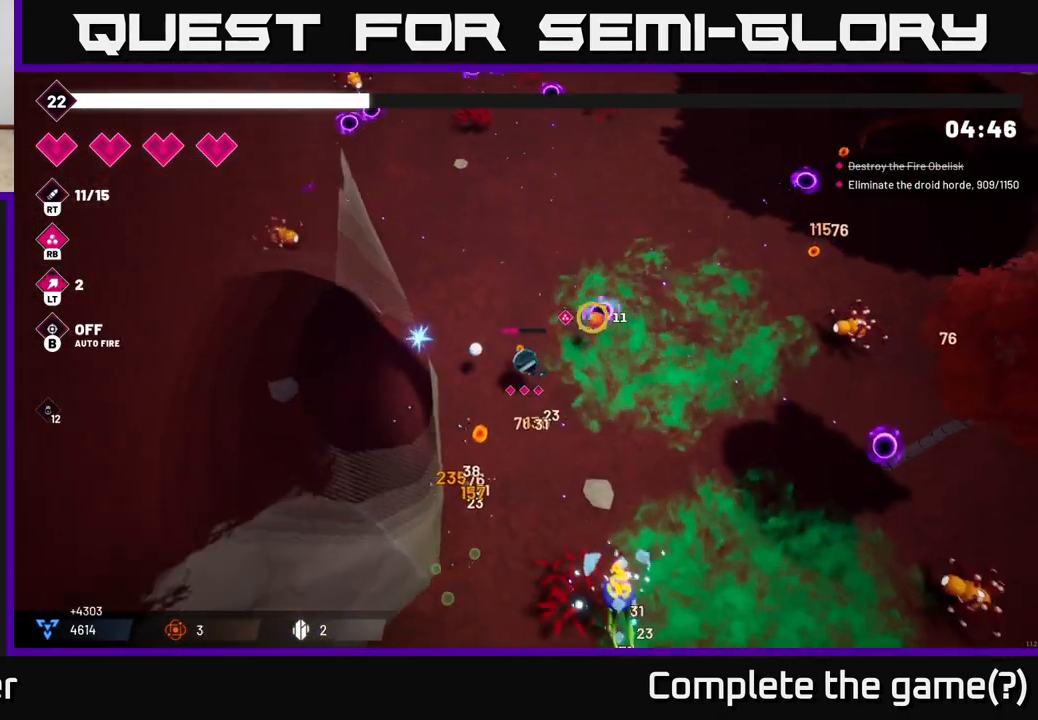
{"buttons": ["R2"], "left_stick": "up-right", "right_stick": "up-right", "events": [[83, "left_stick", "up-right"], [117, "L2", "down"], [200, "right_stick", "right"], [217, "R2", "down"], [283, "L2", "up"], [467, "right_stick", "up-right"]]}
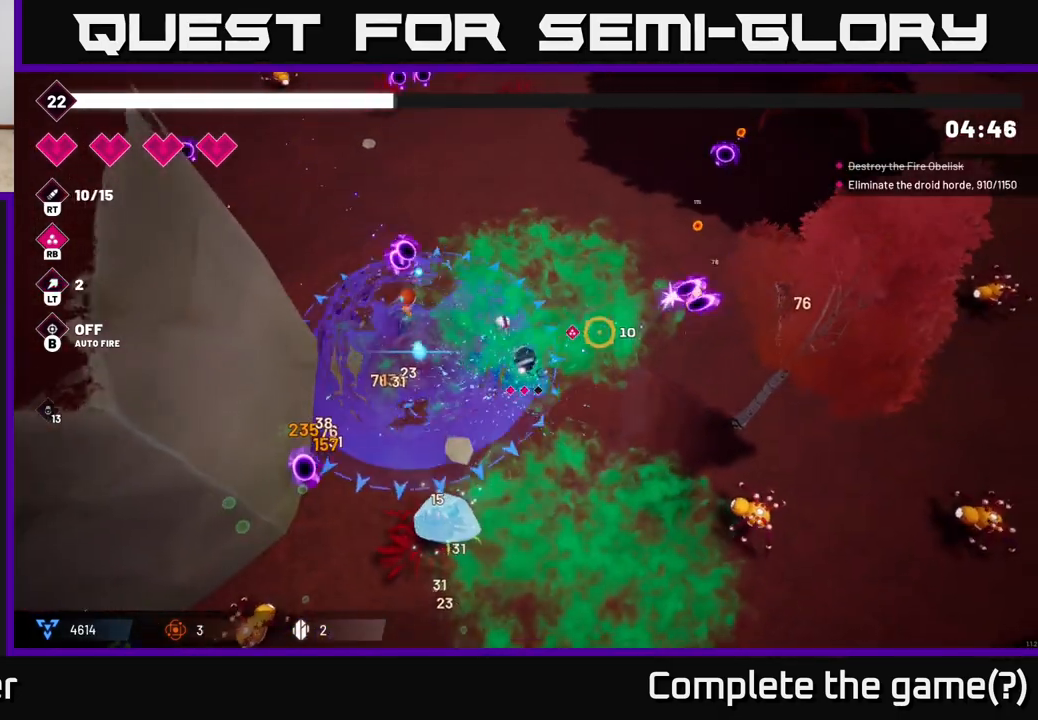
{"buttons": [], "left_stick": "up-left", "right_stick": "up-left", "events": [[17, "left_stick", "up"], [167, "right_stick", "up-left"], [417, "left_stick", "up-left"], [450, "R2", "up"]]}
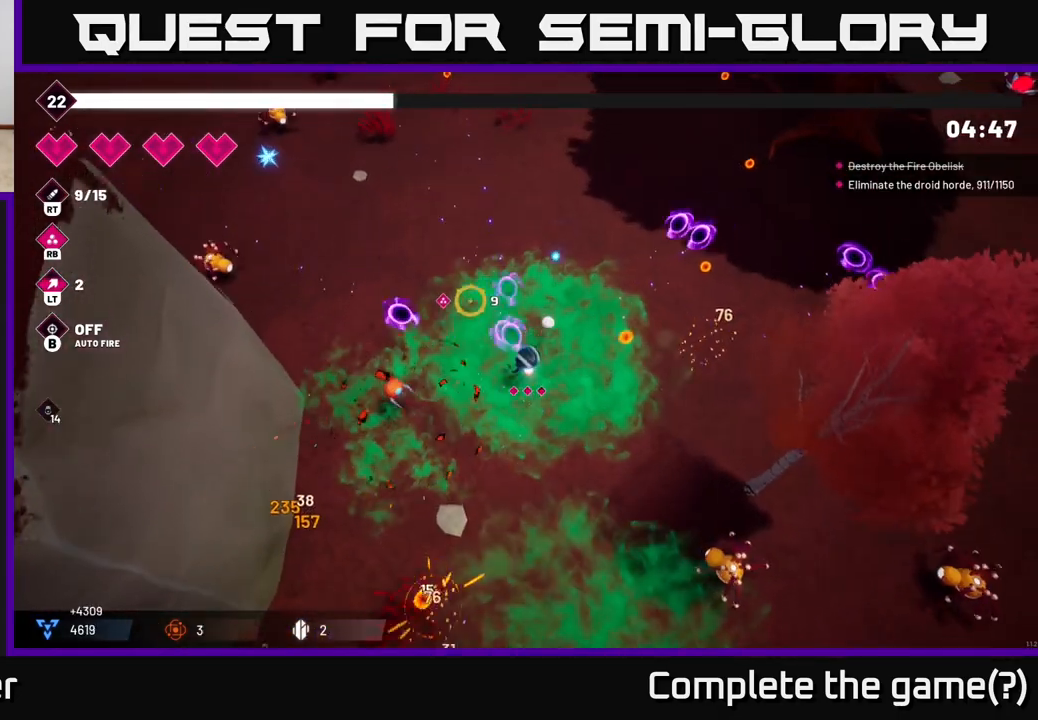
{"buttons": ["R2"], "left_stick": "up-left", "right_stick": "up-left", "events": [[117, "L2", "down"], [267, "R2", "down"], [283, "L2", "up"]]}
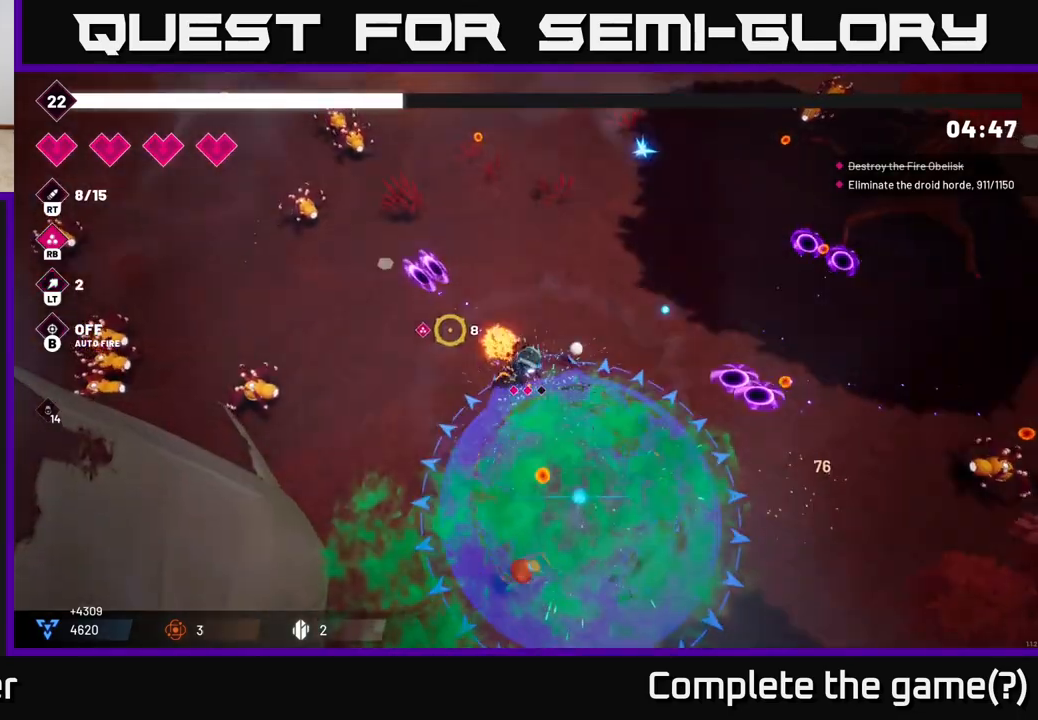
{"buttons": ["R2"], "left_stick": "up-left", "right_stick": "up-left", "events": []}
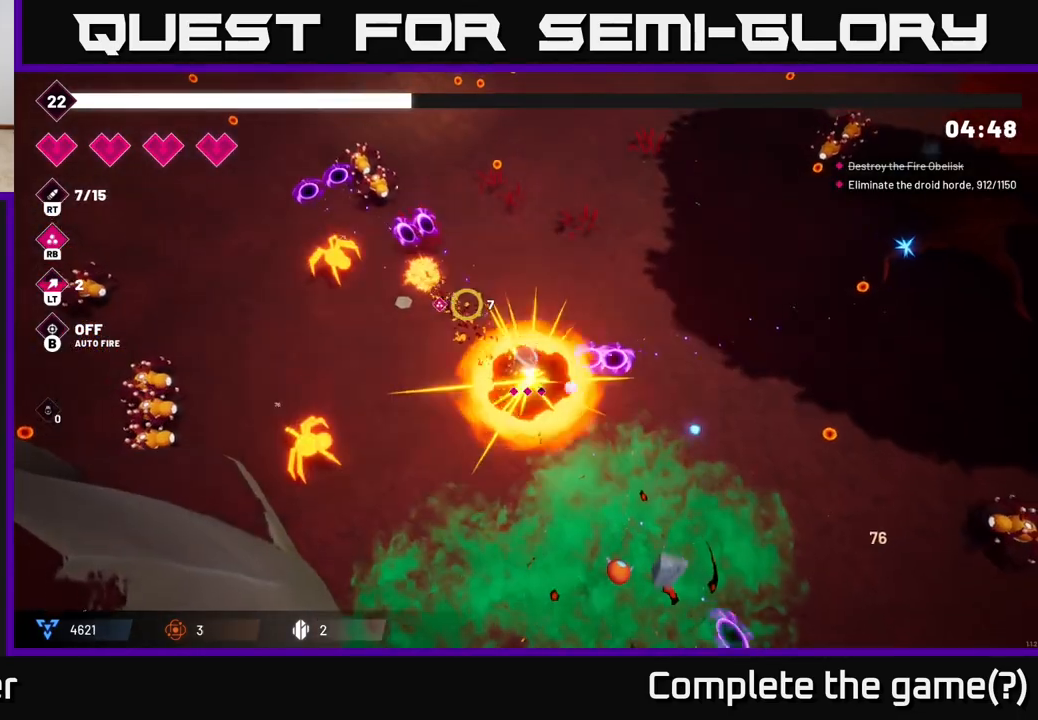
{"buttons": ["R2"], "left_stick": "up-left", "right_stick": "down-left", "events": [[33, "right_stick", "left"], [183, "right_stick", "down-left"]]}
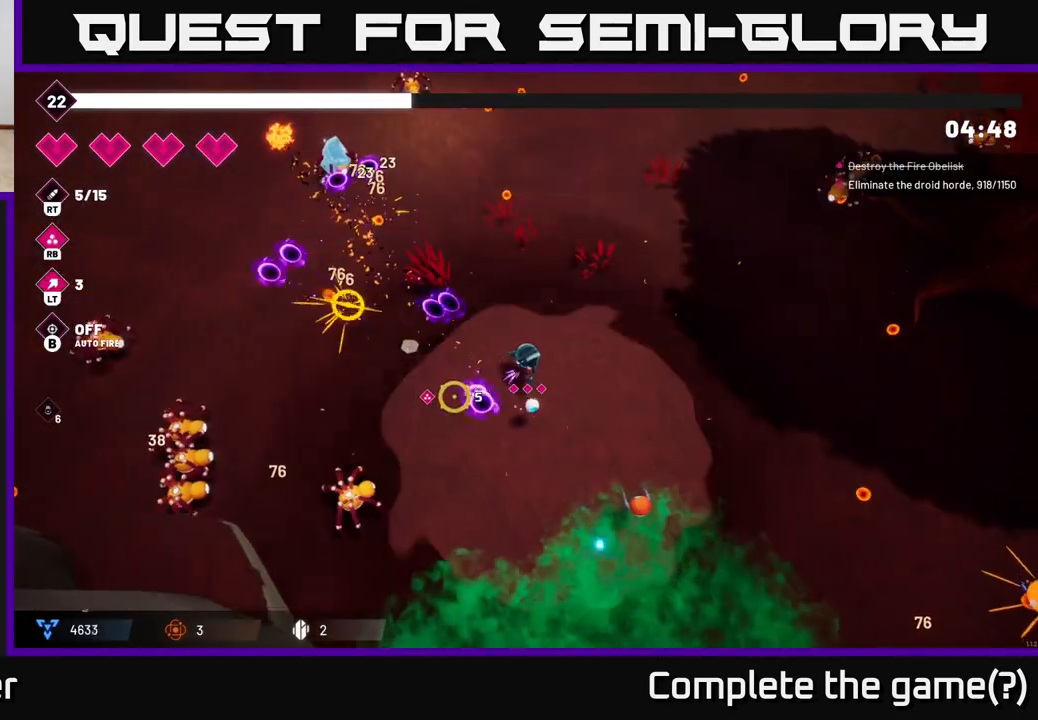
{"buttons": ["R2"], "left_stick": "center", "right_stick": "down-left", "events": [[233, "left_stick", "left"], [500, "left_stick", "center"]]}
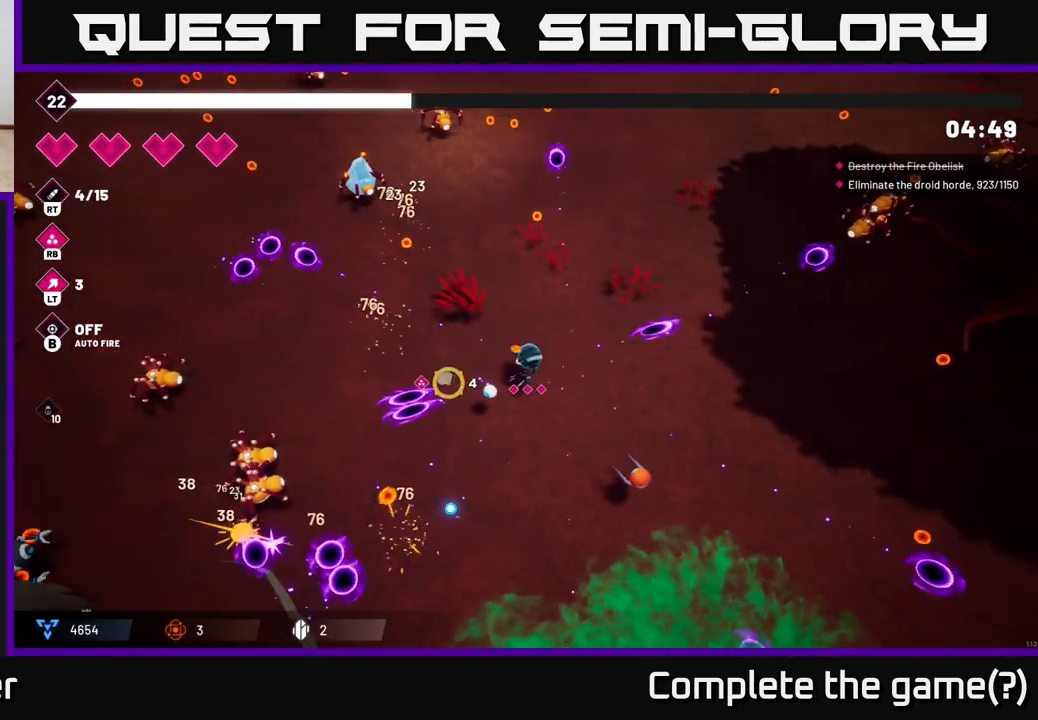
{"buttons": ["R2"], "left_stick": "left", "right_stick": "left", "events": [[100, "left_stick", "left"], [250, "right_stick", "left"]]}
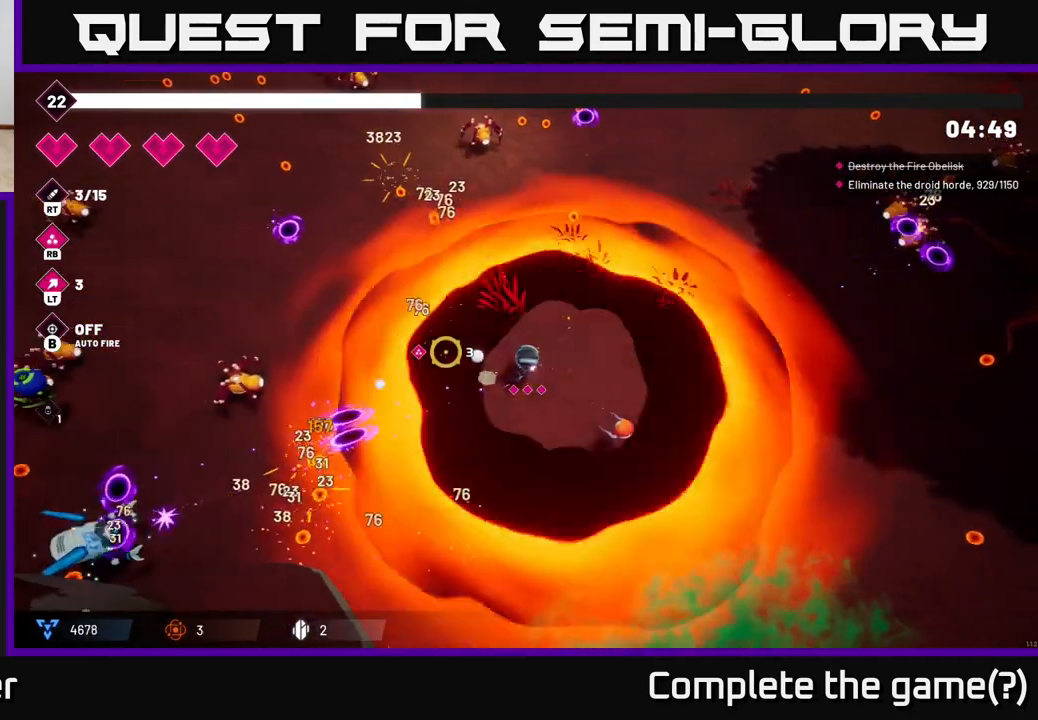
{"buttons": ["R2"], "left_stick": "up-left", "right_stick": "up-left", "events": [[83, "right_stick", "up-left"], [183, "L2", "down"], [217, "left_stick", "up-left"], [333, "L2", "up"]]}
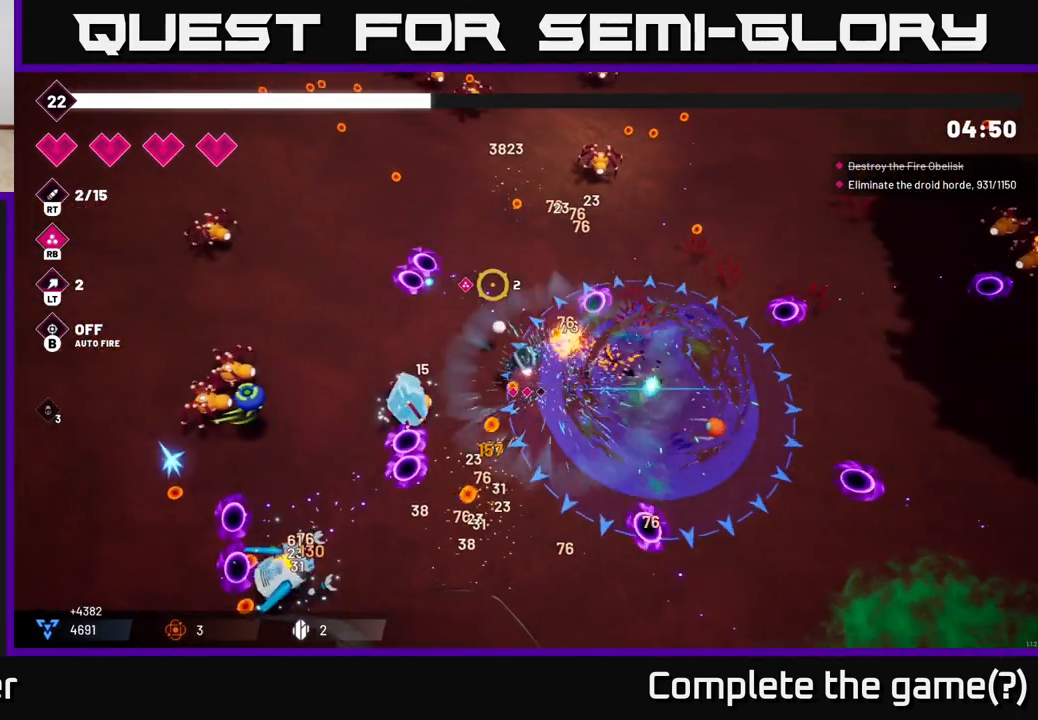
{"buttons": ["R2"], "left_stick": "up-left", "right_stick": "down-left", "events": [[67, "right_stick", "left"], [167, "right_stick", "down-left"]]}
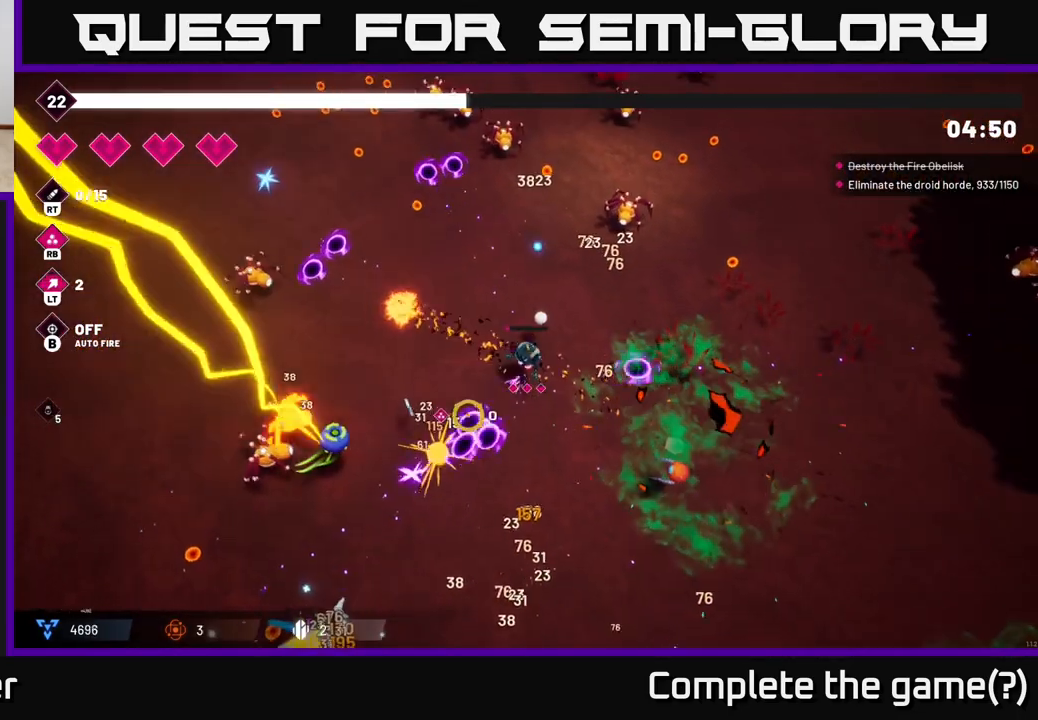
{"buttons": ["R2"], "left_stick": "up-left", "right_stick": "down-left", "events": [[283, "left_stick", "left"], [417, "left_stick", "up-left"]]}
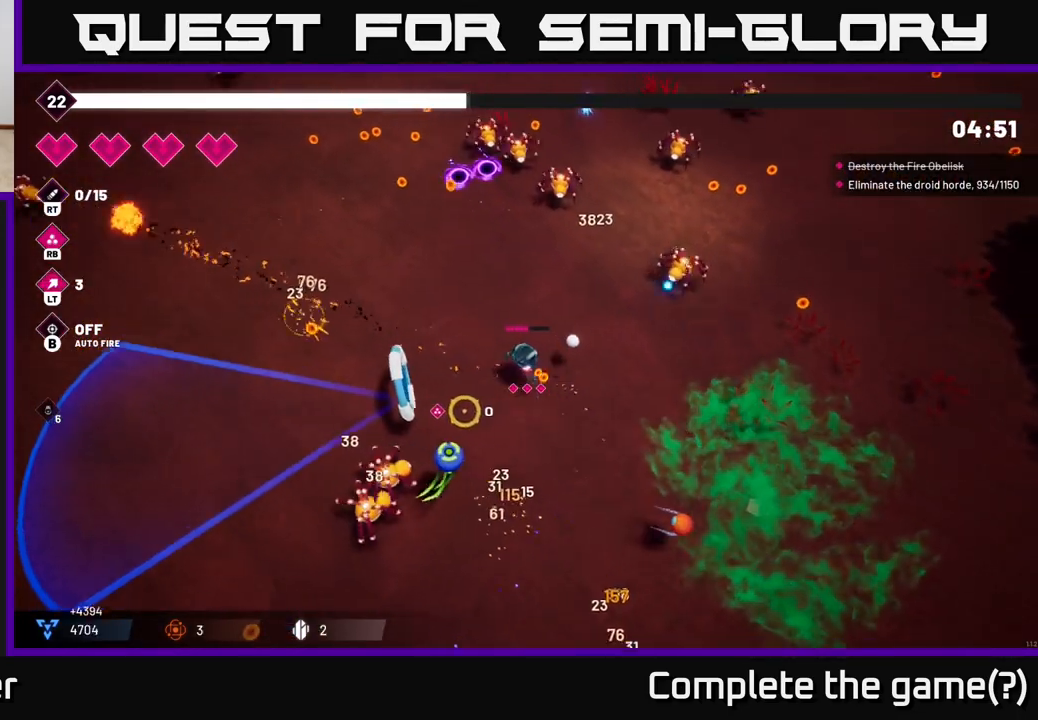
{"buttons": ["R2"], "left_stick": "left", "right_stick": "up", "events": [[100, "right_stick", "left"], [283, "right_stick", "up"], [467, "left_stick", "left"]]}
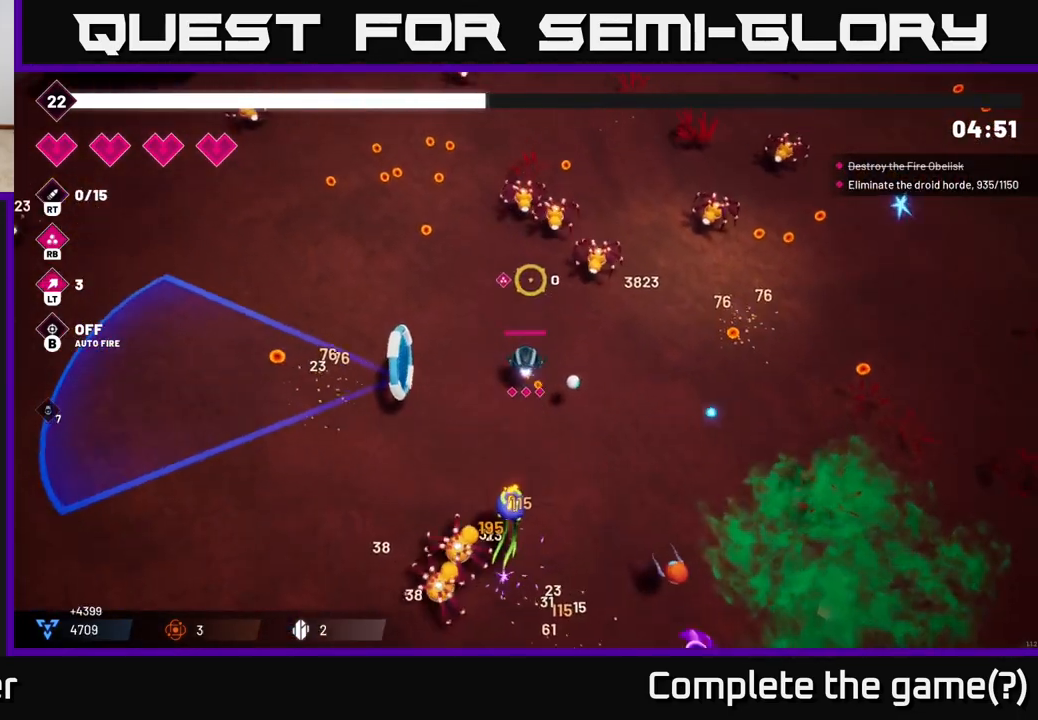
{"buttons": ["R2"], "left_stick": "up-left", "right_stick": "up-right", "events": [[67, "left_stick", "up-left"], [167, "right_stick", "up-right"]]}
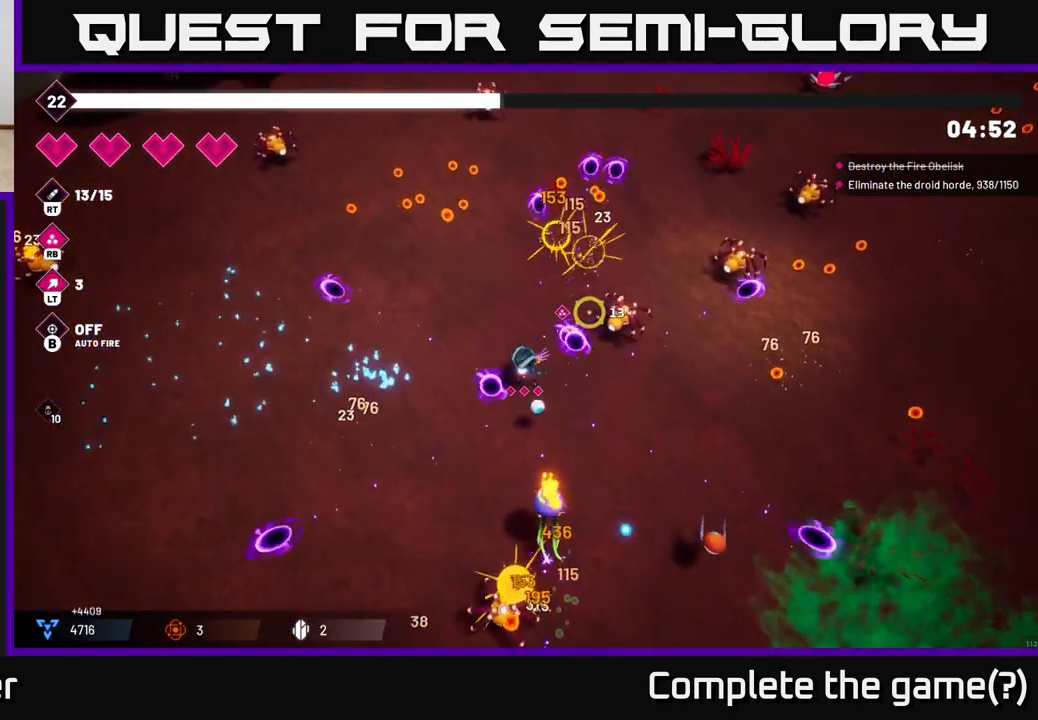
{"buttons": ["R2"], "left_stick": "up", "right_stick": "up-right", "events": [[217, "left_stick", "up"], [350, "left_stick", "up-right"], [467, "left_stick", "up"]]}
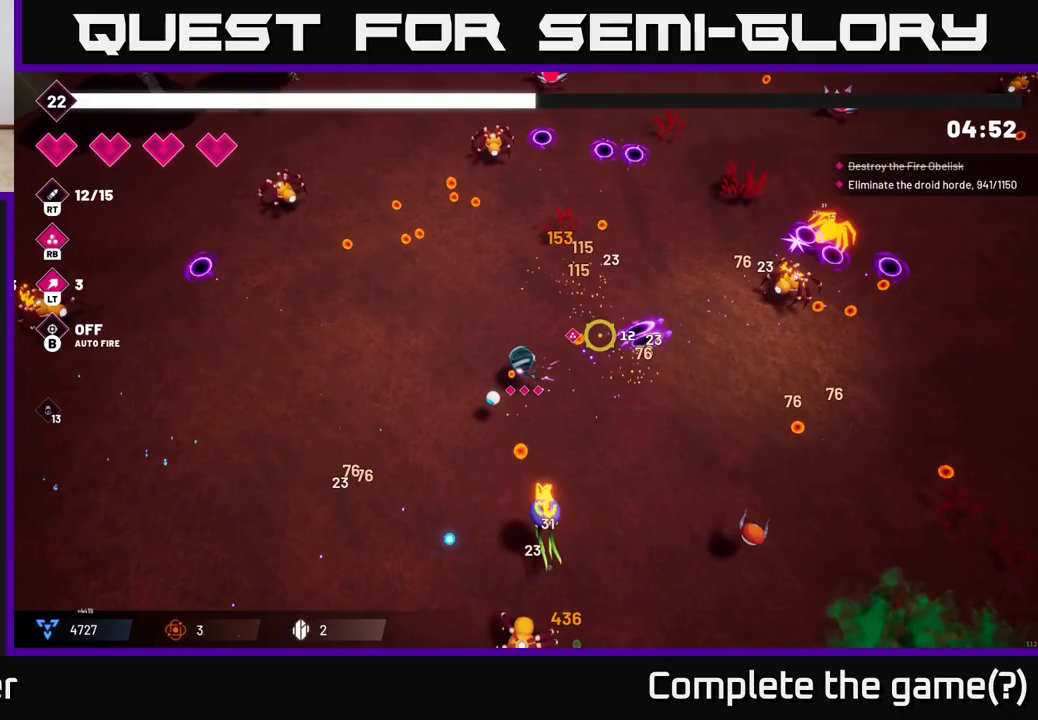
{"buttons": ["R2"], "left_stick": "up-right", "right_stick": "up", "events": [[83, "right_stick", "up"], [167, "L2", "down"], [300, "L2", "up"], [333, "left_stick", "up-right"]]}
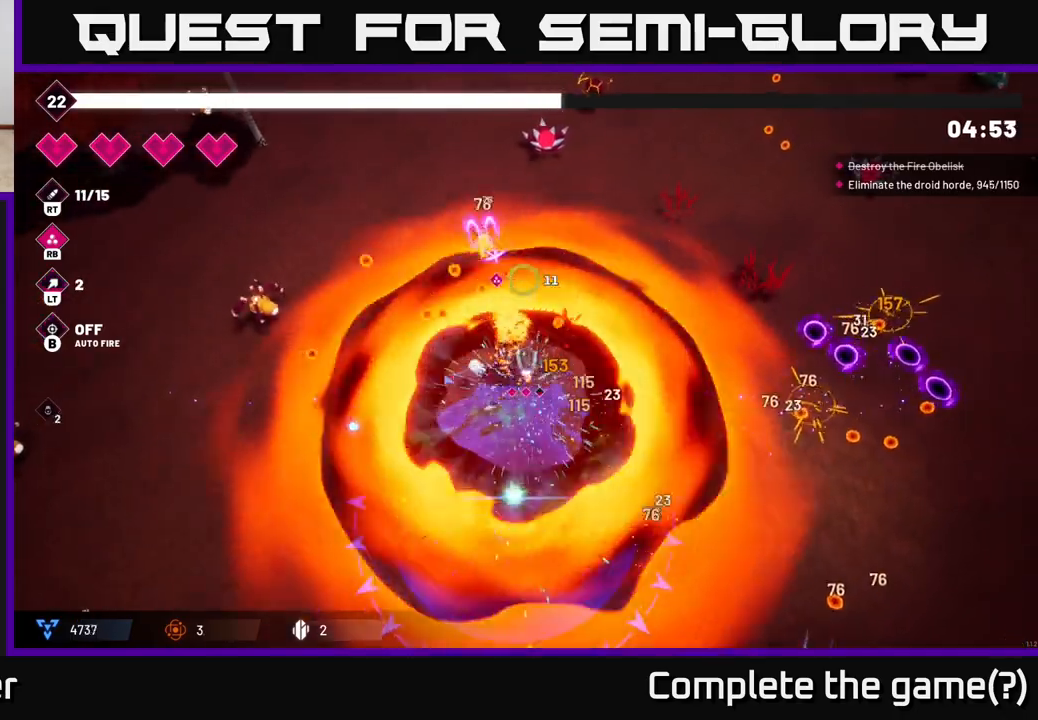
{"buttons": ["L2", "R2"], "left_stick": "right", "right_stick": "right", "events": [[17, "left_stick", "right"], [133, "right_stick", "up-right"], [250, "right_stick", "right"], [417, "L2", "down"]]}
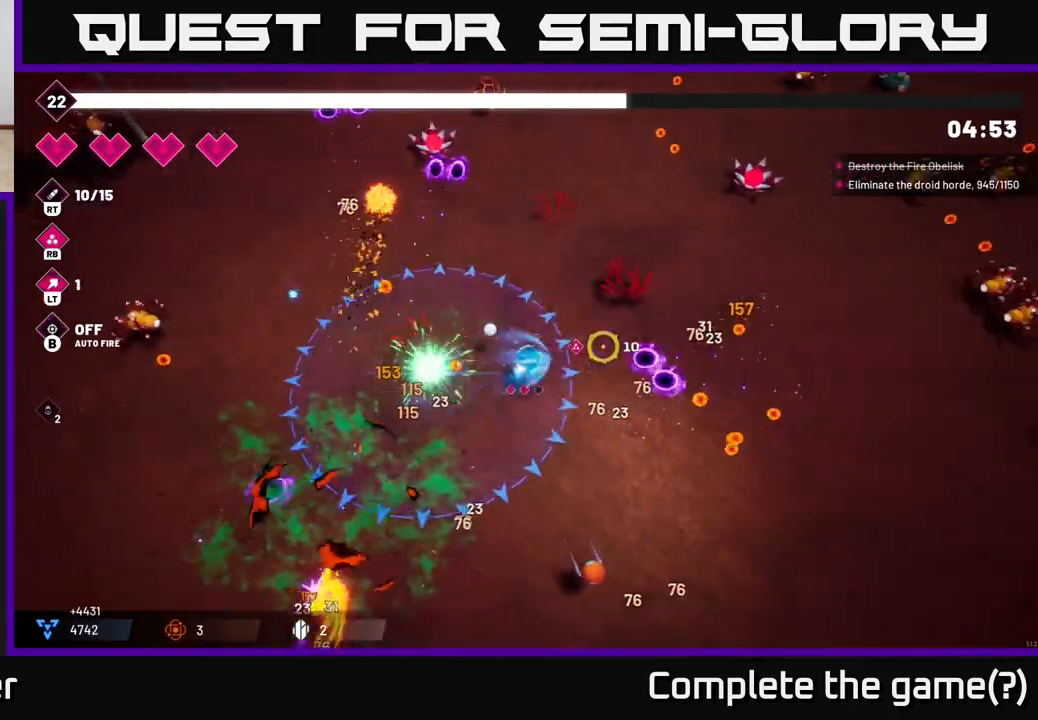
{"buttons": ["R2"], "left_stick": "down-right", "right_stick": "down-left", "events": [[33, "L2", "up"], [250, "L2", "down"], [367, "L2", "up"], [417, "left_stick", "down-right"], [417, "right_stick", "center"], [467, "right_stick", "down-left"]]}
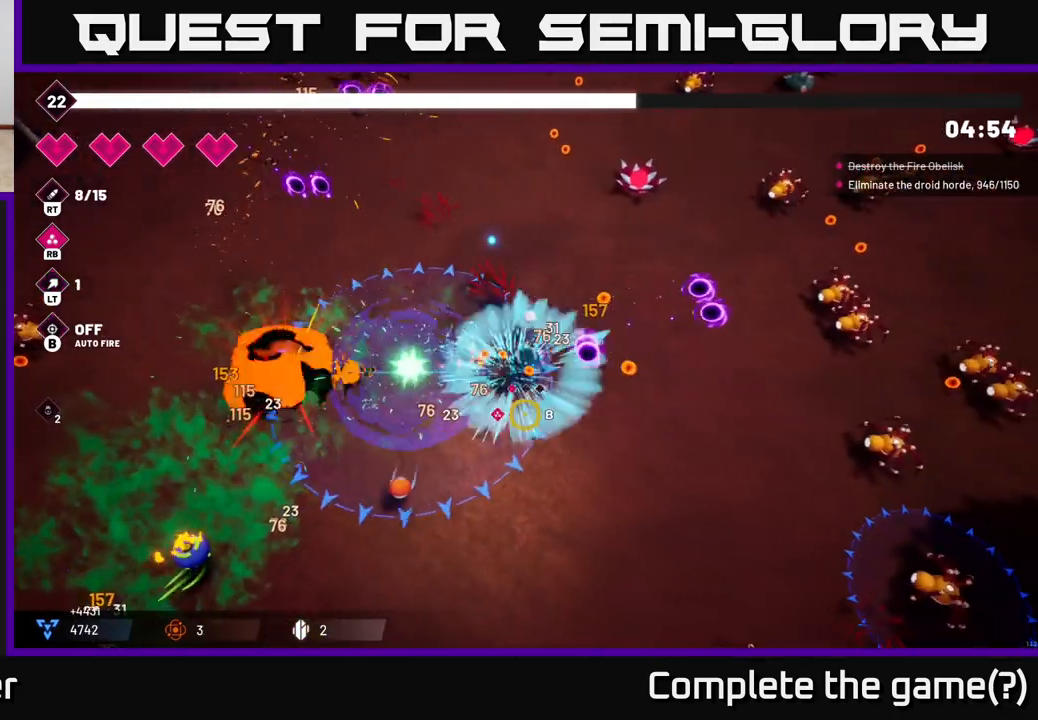
{"buttons": ["R2"], "left_stick": "up-right", "right_stick": "right", "events": [[100, "right_stick", "right"], [117, "left_stick", "right"], [383, "left_stick", "up-right"]]}
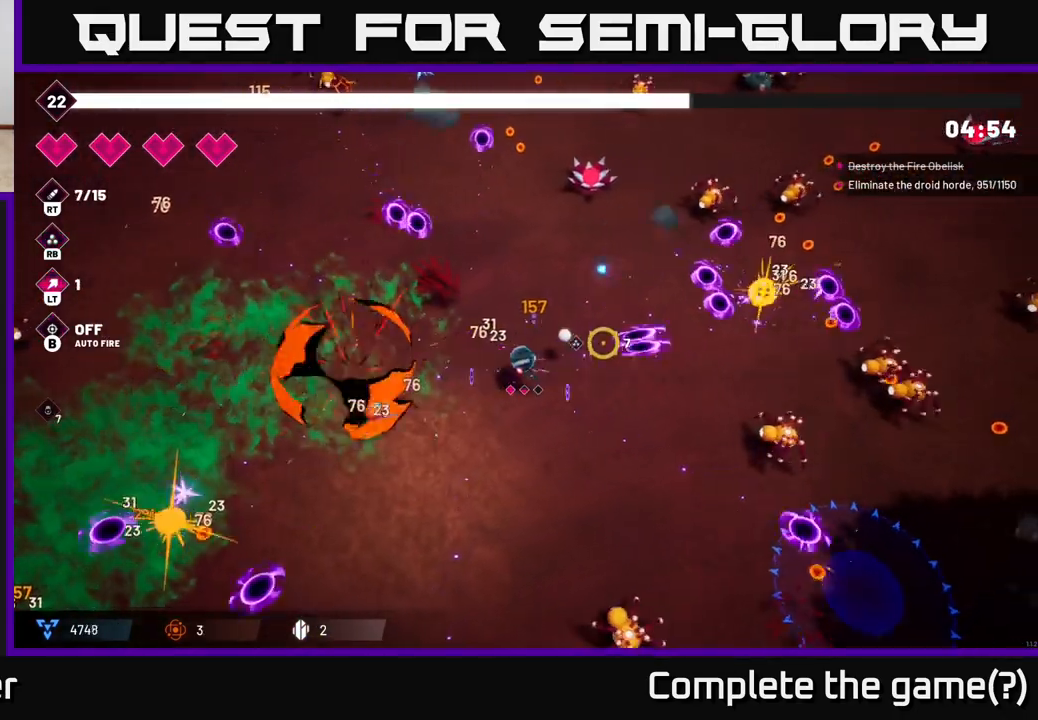
{"buttons": ["R2"], "left_stick": "right", "right_stick": "right", "events": [[217, "left_stick", "right"]]}
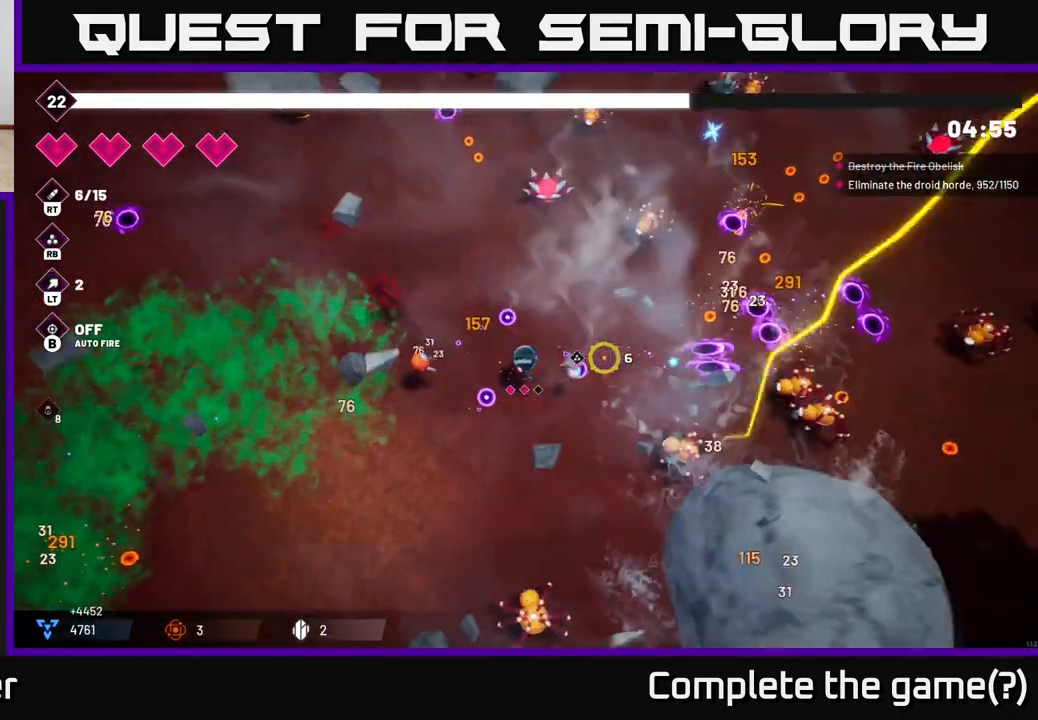
{"buttons": ["R2"], "left_stick": "right", "right_stick": "up-right", "events": [[133, "right_stick", "up-right"]]}
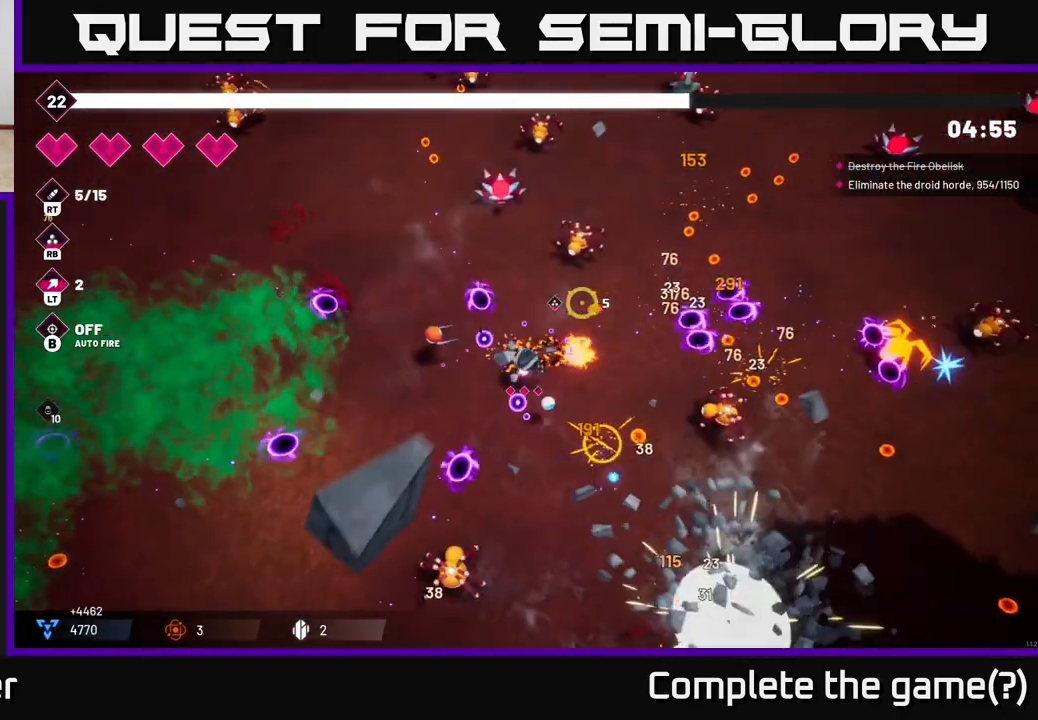
{"buttons": ["R2"], "left_stick": "right", "right_stick": "right", "events": [[183, "right_stick", "right"]]}
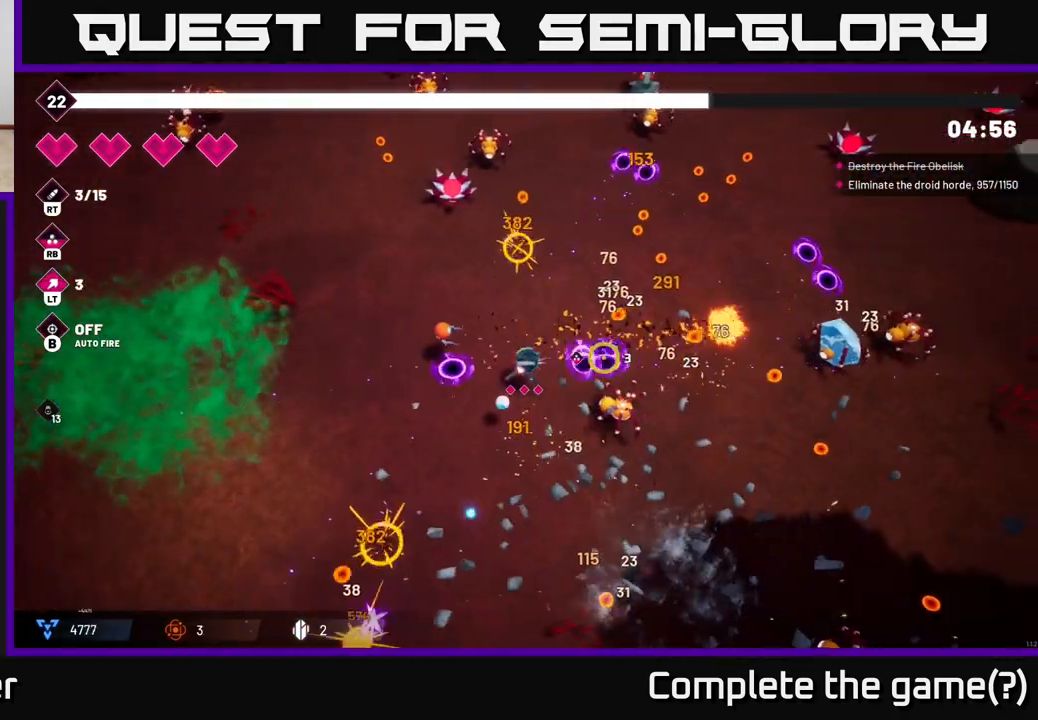
{"buttons": ["R2"], "left_stick": "up-right", "right_stick": "right", "events": [[67, "L2", "down"], [83, "left_stick", "up-right"], [233, "L2", "up"], [367, "L2", "down"], [483, "L2", "up"]]}
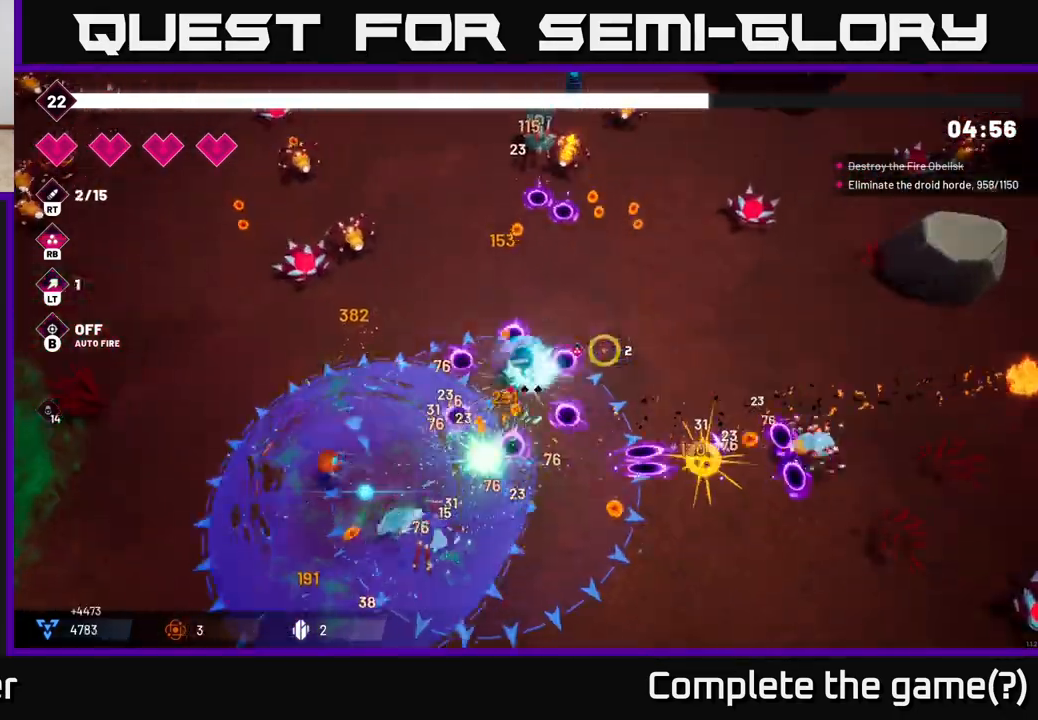
{"buttons": ["R2"], "left_stick": "right", "right_stick": "up", "events": [[367, "left_stick", "right"], [383, "right_stick", "up"]]}
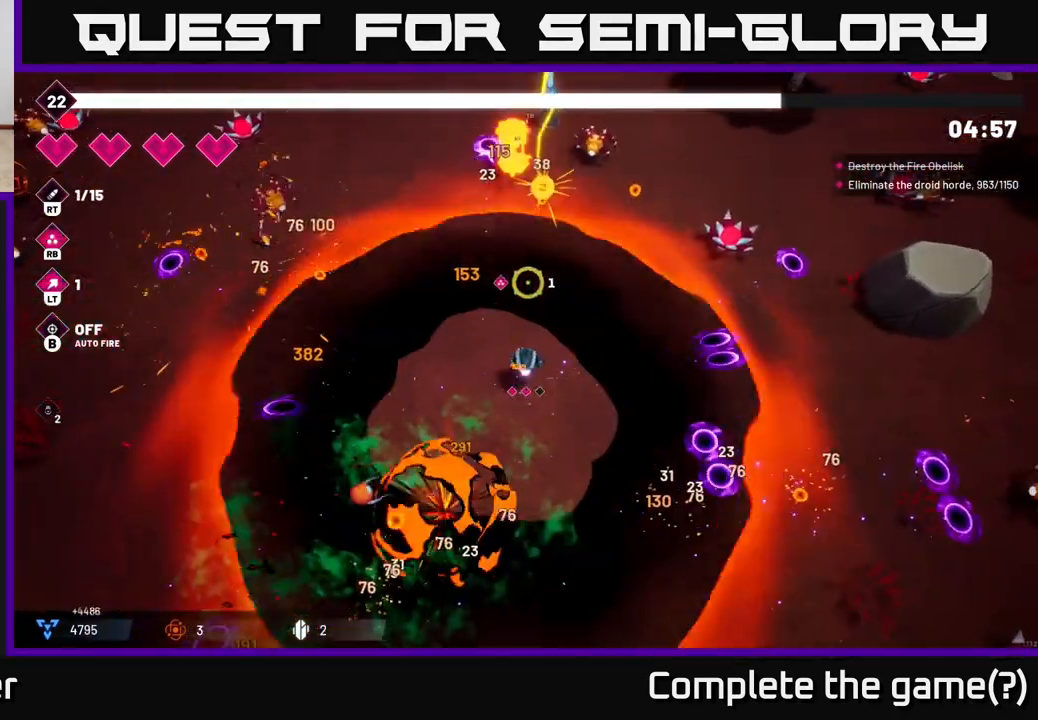
{"buttons": ["R2"], "left_stick": "up", "right_stick": "up", "events": [[200, "left_stick", "up"]]}